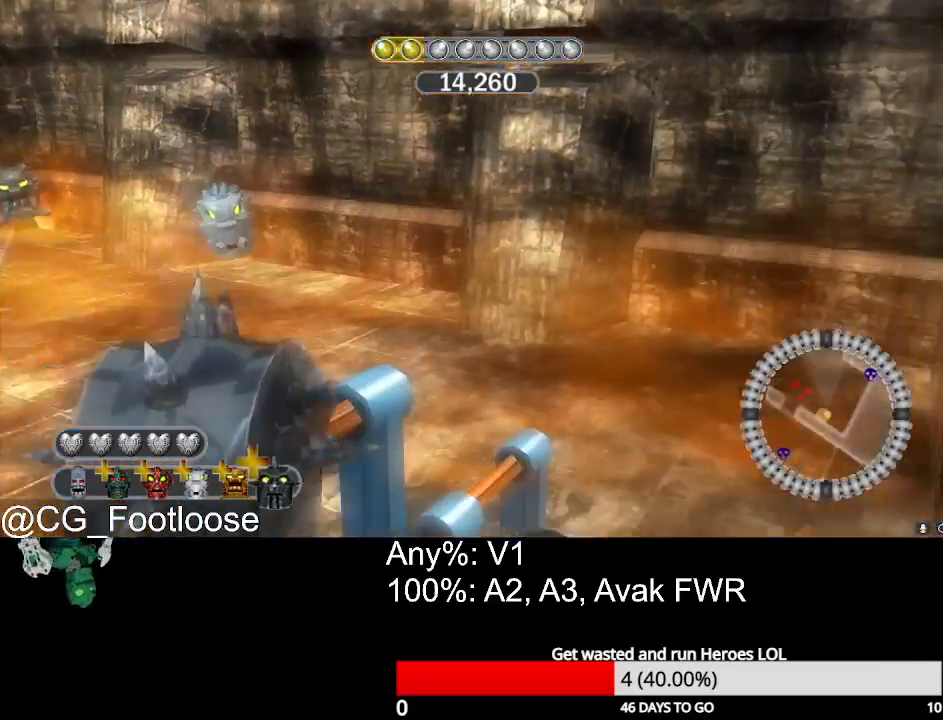
Gameplay with keyboard and mouse; each line is a JSON object with the keys and mouse buttons held at the frame after it. "events" lists presses ("down") and releases ("up") of "1", "a", "d", "down", "escape", "left", "q", "return", "right", "s", "space", "up", "w", "mouse_left", "mouse_wheel_up" and "mouse_wheel_down" between this image and that frame as [ms after this image, input, new state], when the widget could be followed in between. "mouse_left", "mouse_wheel_up", "mouse_wheel_down" = the "left", "wheel_up", "wheel_down" buttons of the "mouse" list. No other keys are recorded. "mouse_move" is the direction in which the mouse moves at that frame (one of eight, or "still"), when it could be read.
{"keys": [], "mouse": [], "mouse_move": "still", "events": []}
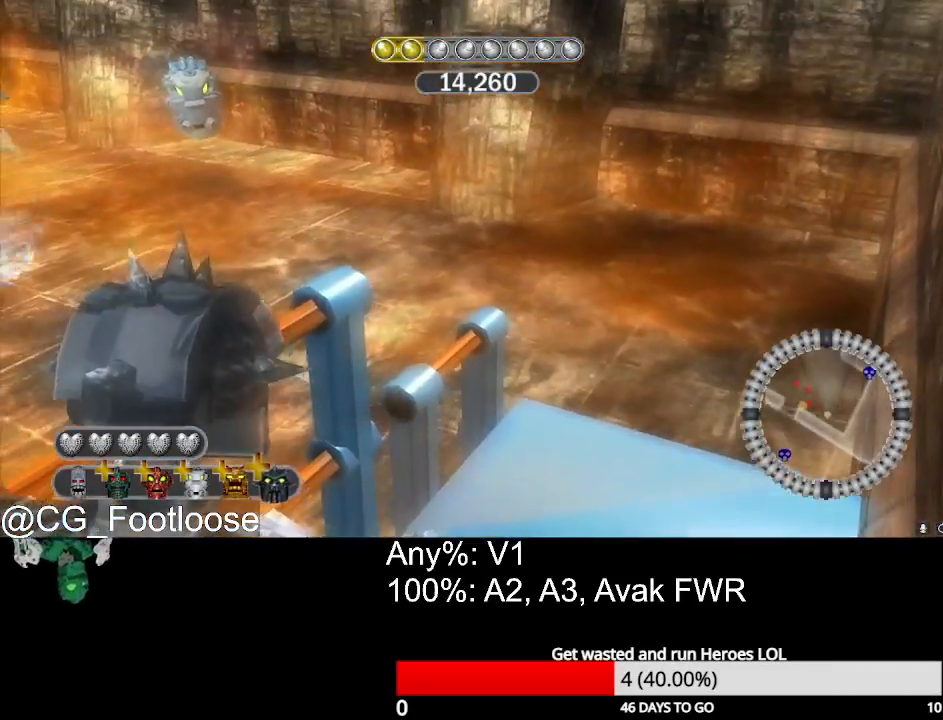
{"keys": ["d", "w"], "mouse": [], "mouse_move": "still", "events": [[150, "d", "down"], [150, "w", "down"]]}
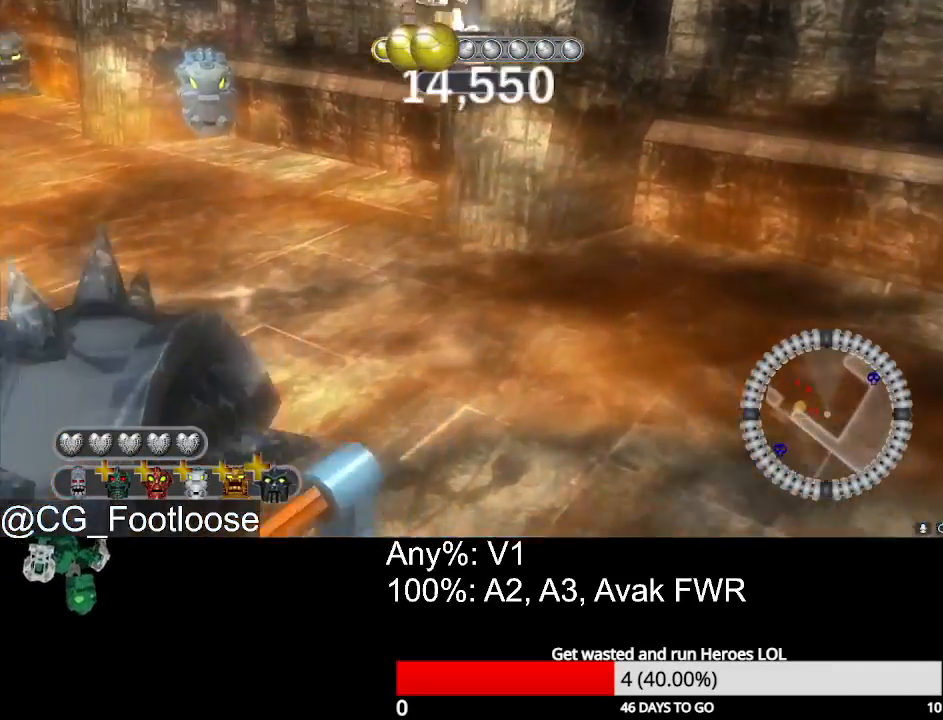
{"keys": ["d", "s"], "mouse": ["left"], "mouse_move": "left", "events": [[250, "w", "up"], [450, "mouse_left", "down"], [450, "s", "down"]]}
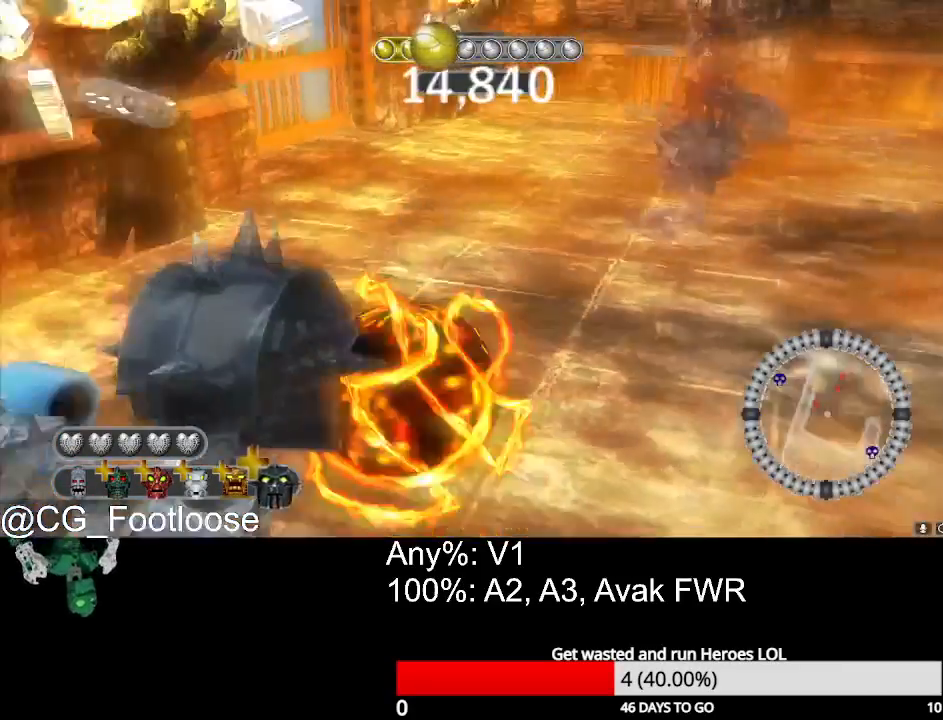
{"keys": ["d"], "mouse": [], "mouse_move": "still", "events": [[33, "mouse_left", "up"], [367, "mouse_left", "down"], [417, "s", "up"], [500, "mouse_left", "up"]]}
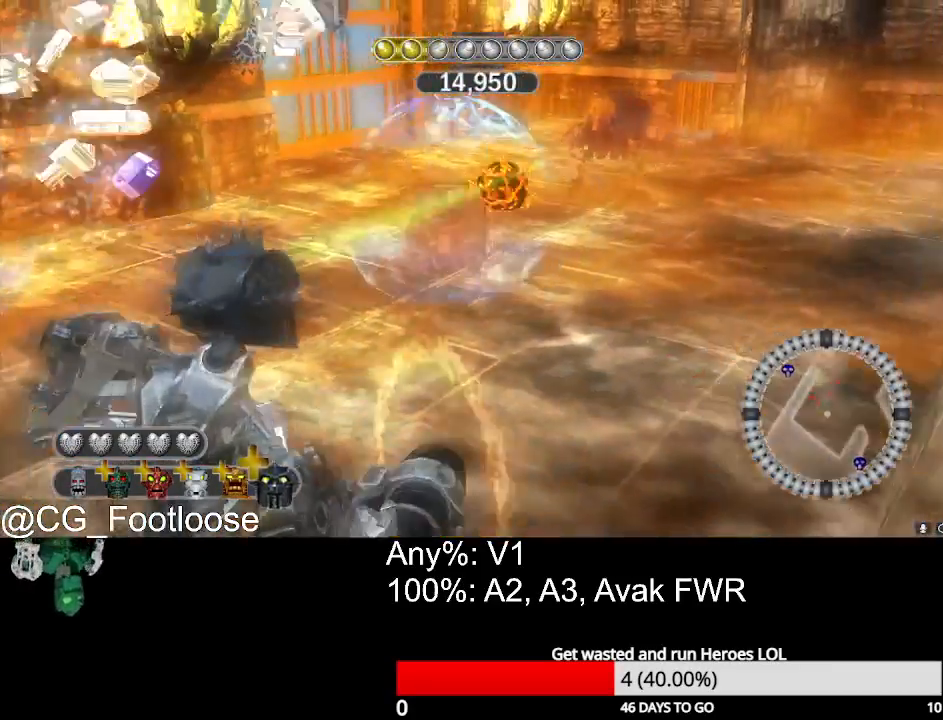
{"keys": ["d", "w"], "mouse": [], "mouse_move": "still", "events": [[50, "d", "up"], [50, "mouse_left", "down"], [100, "a", "down"], [150, "mouse_left", "up"], [233, "mouse_left", "down"], [333, "a", "up"], [333, "d", "down"], [333, "mouse_left", "up"], [417, "w", "down"]]}
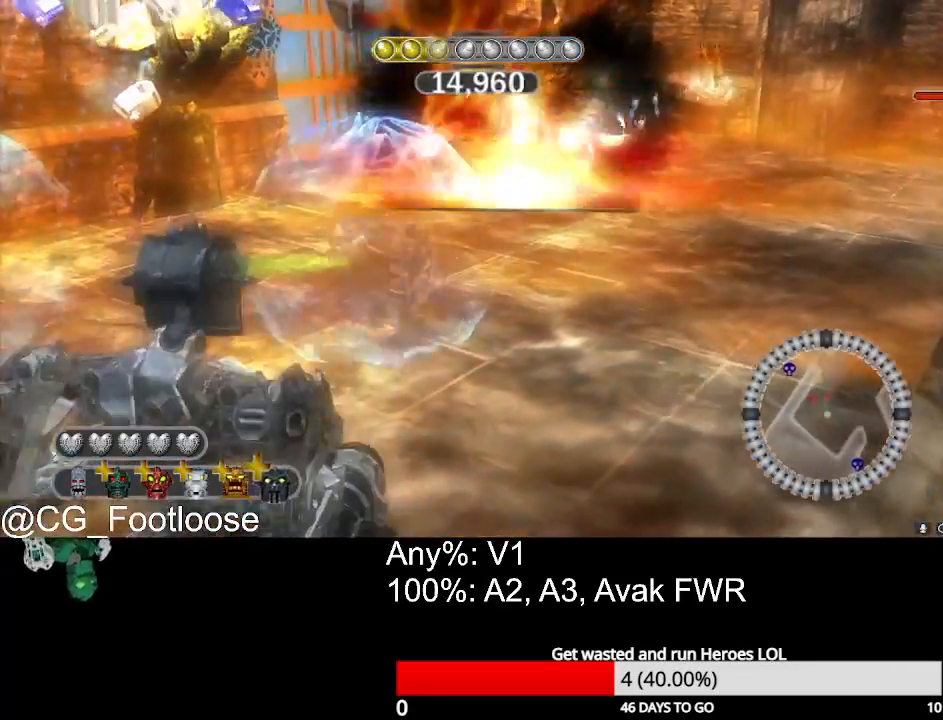
{"keys": [], "mouse": [], "mouse_move": "still", "events": [[17, "d", "up"], [117, "a", "down"], [200, "mouse_wheel_down", "down"], [250, "mouse_wheel_down", "up"], [300, "w", "up"], [400, "mouse_wheel_down", "down"], [450, "mouse_wheel_down", "up"], [483, "a", "up"]]}
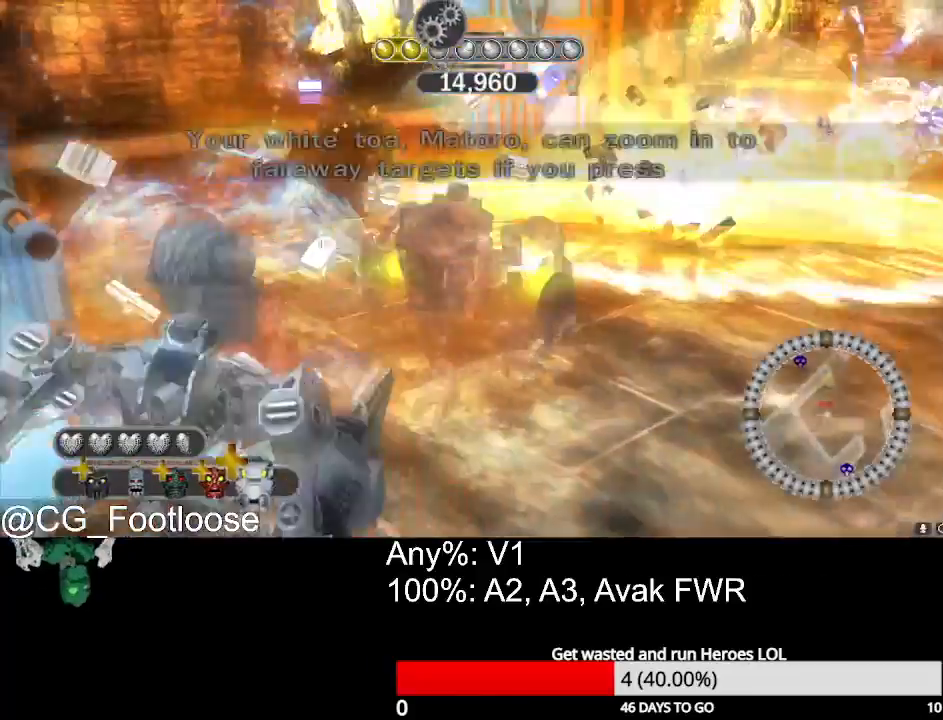
{"keys": ["a"], "mouse": [], "mouse_move": "still", "events": [[33, "d", "down"], [367, "d", "up"], [367, "mouse_left", "down"], [450, "mouse_left", "up"], [500, "a", "down"]]}
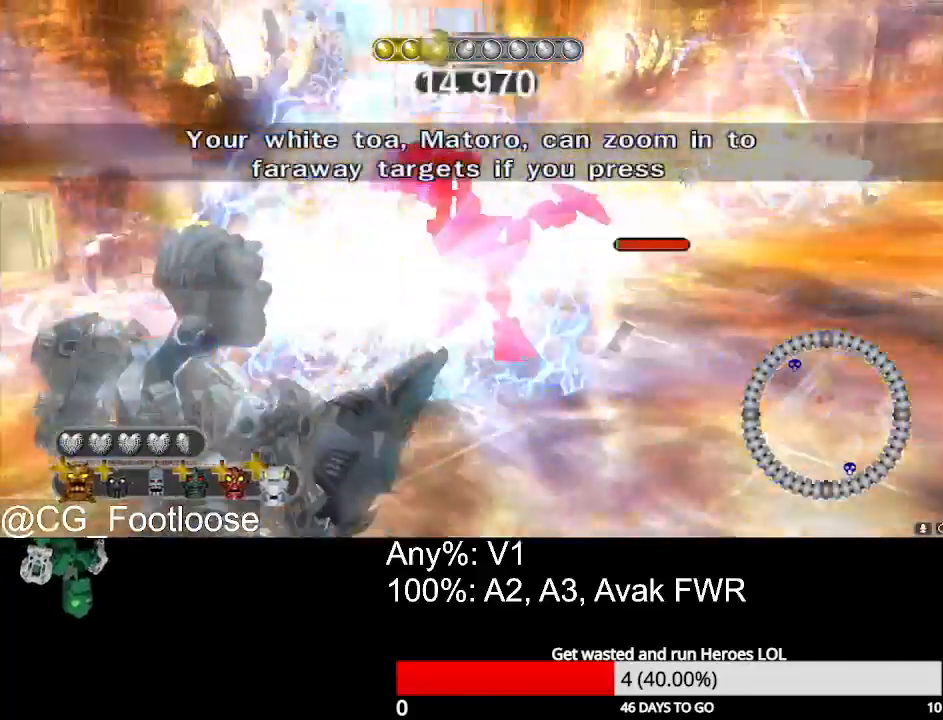
{"keys": ["d"], "mouse": [], "mouse_move": "still", "events": [[233, "a", "up"], [283, "d", "down"], [383, "mouse_wheel_up", "down"], [433, "mouse_wheel_up", "up"]]}
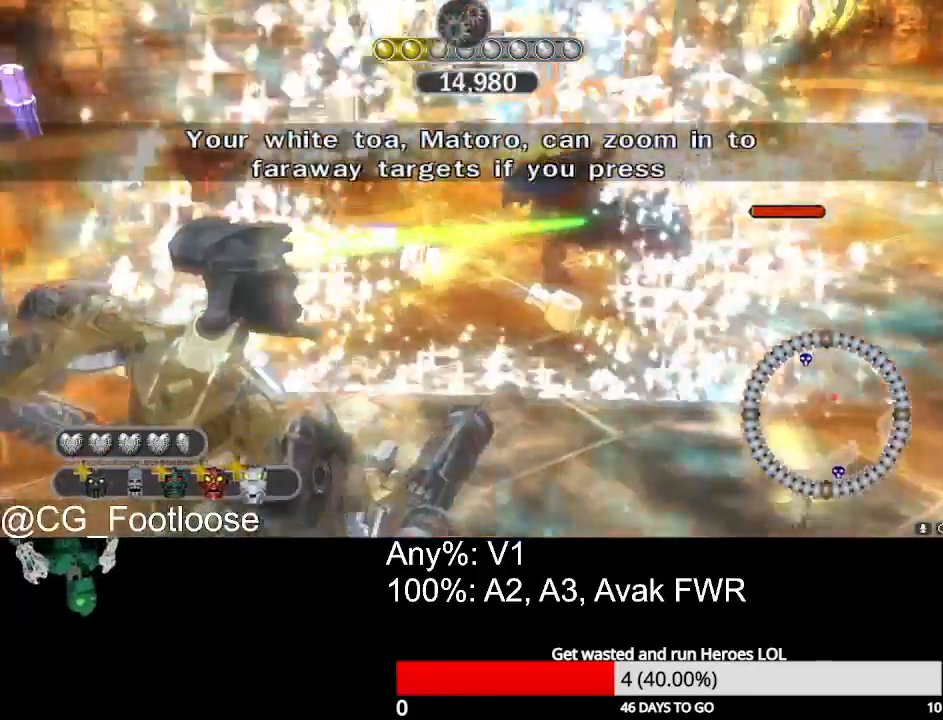
{"keys": [], "mouse": [], "mouse_move": "still", "events": [[200, "mouse_left", "down"], [200, "w", "down"], [433, "d", "up"], [483, "mouse_left", "up"], [483, "w", "up"]]}
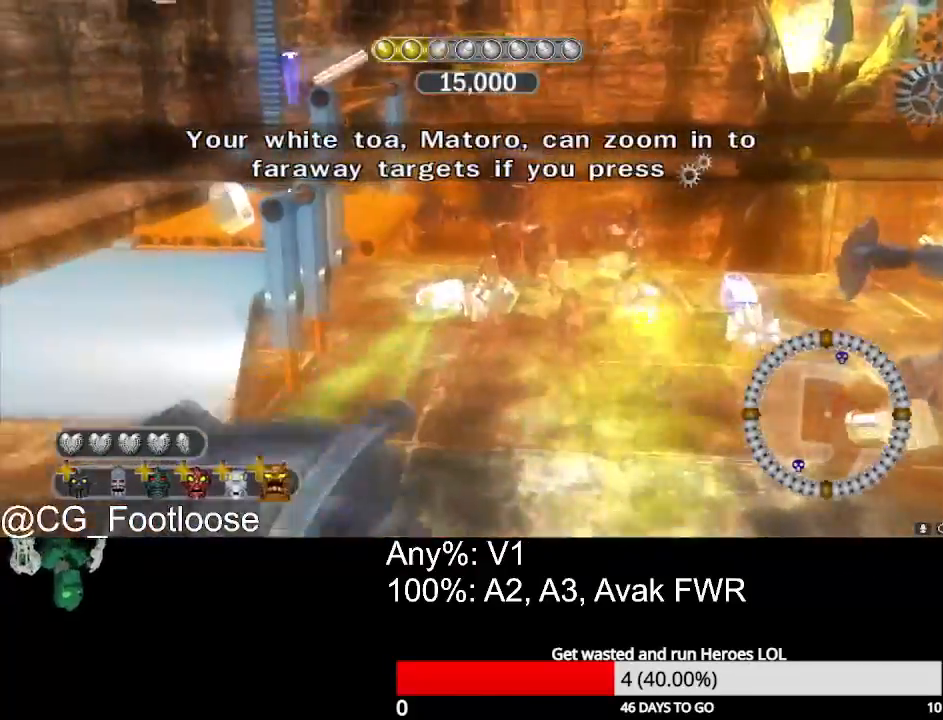
{"keys": ["a"], "mouse": [], "mouse_move": "up-left", "events": [[33, "a", "down"], [217, "a", "up"], [217, "mouse_wheel_up", "down"], [267, "d", "down"], [267, "mouse_wheel_up", "up"], [450, "d", "up"], [500, "a", "down"]]}
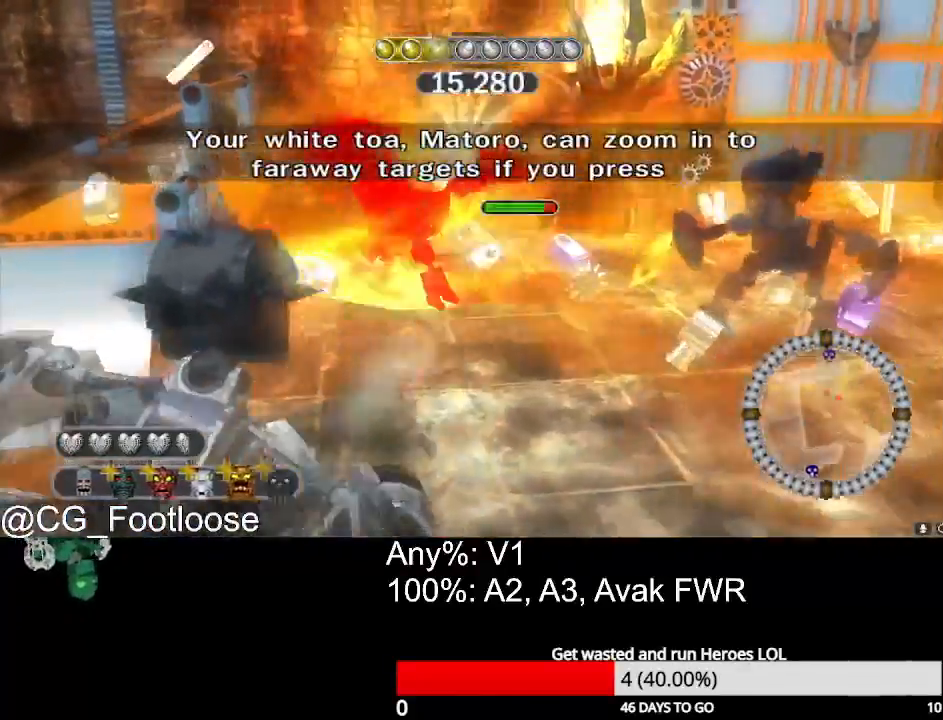
{"keys": ["d"], "mouse": ["left"], "mouse_move": "still", "events": [[50, "mouse_left", "down"], [150, "a", "up"], [150, "w", "down"], [283, "d", "down"], [283, "mouse_left", "up"], [417, "mouse_left", "down"], [467, "w", "up"]]}
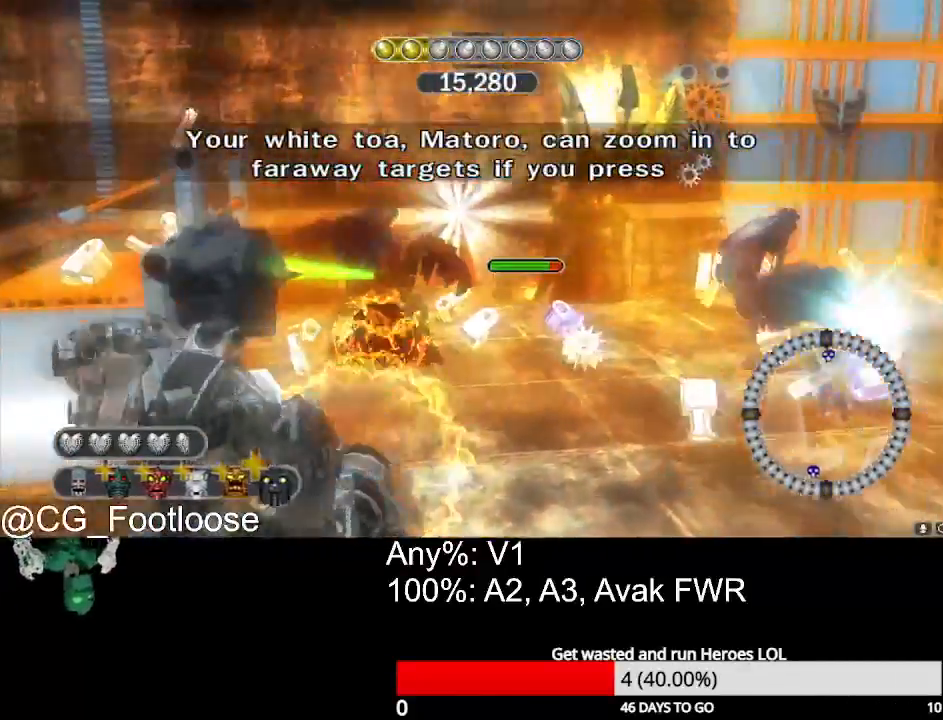
{"keys": ["w"], "mouse": [], "mouse_move": "still", "events": [[17, "mouse_left", "up"], [67, "a", "down"], [67, "d", "up"], [117, "mouse_left", "down"], [167, "mouse_left", "up"], [250, "mouse_left", "down"], [350, "mouse_left", "up"], [350, "w", "down"], [450, "a", "up"]]}
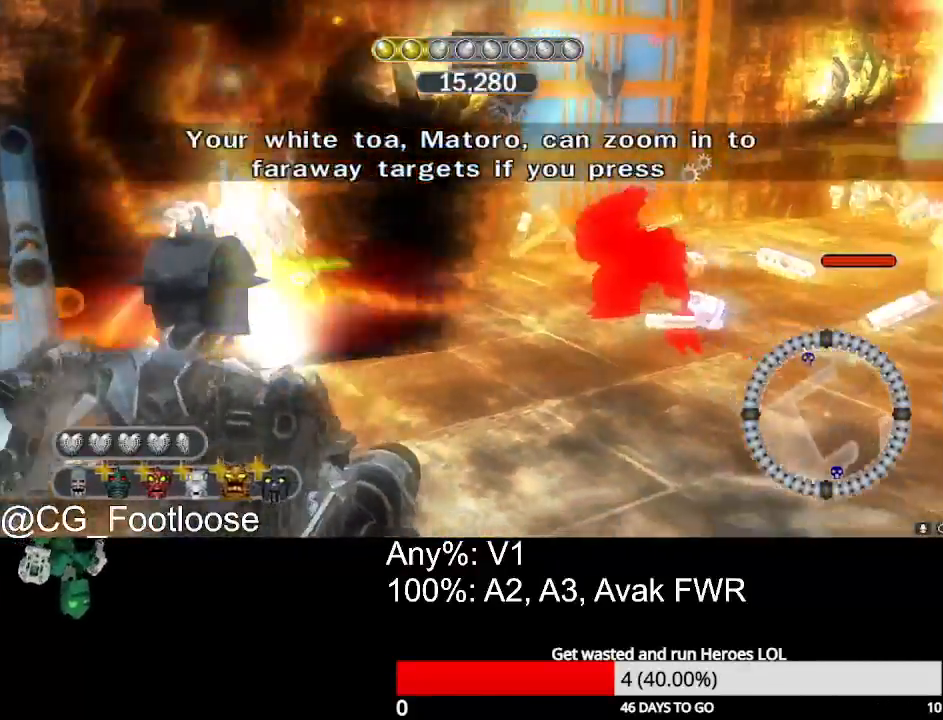
{"keys": ["a", "w"], "mouse": [], "mouse_move": "still", "events": [[33, "d", "down"], [217, "d", "up"], [317, "a", "down"]]}
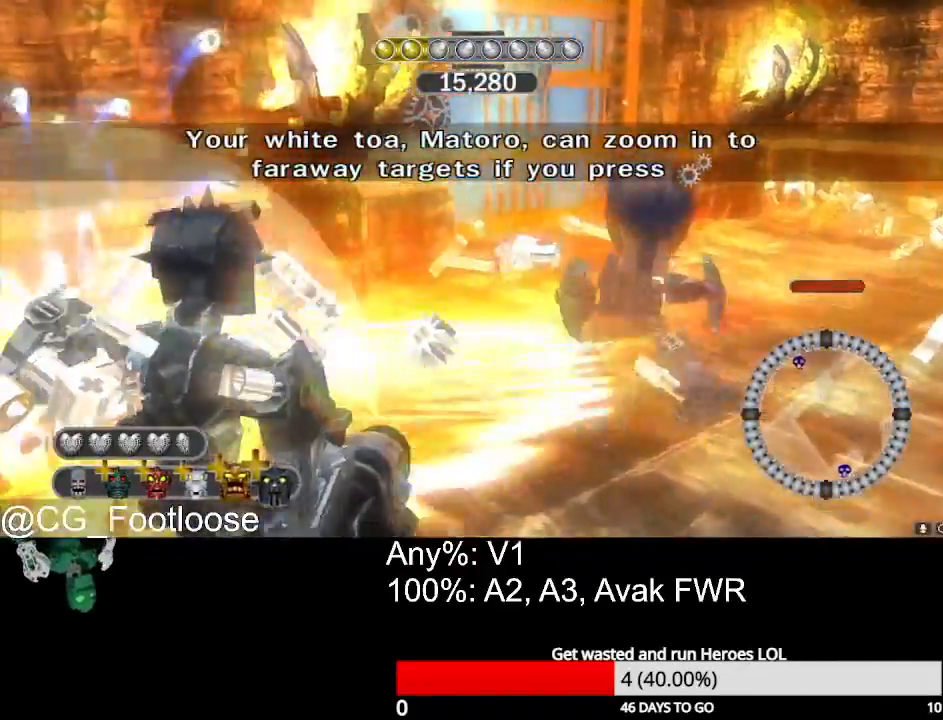
{"keys": ["a", "w"], "mouse": [], "mouse_move": "still", "events": [[150, "w", "up"], [333, "mouse_wheel_down", "down"], [383, "mouse_wheel_down", "up"], [467, "w", "down"]]}
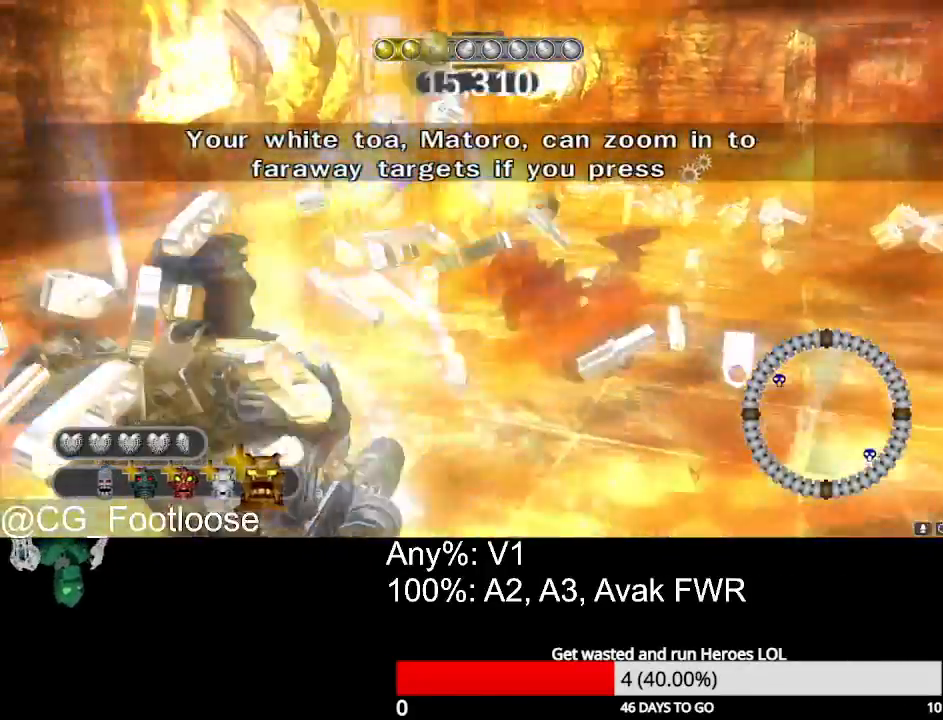
{"keys": ["d", "w"], "mouse": [], "mouse_move": "still", "events": [[67, "a", "up"], [250, "d", "down"], [450, "mouse_wheel_down", "down"], [483, "mouse_wheel_down", "up"]]}
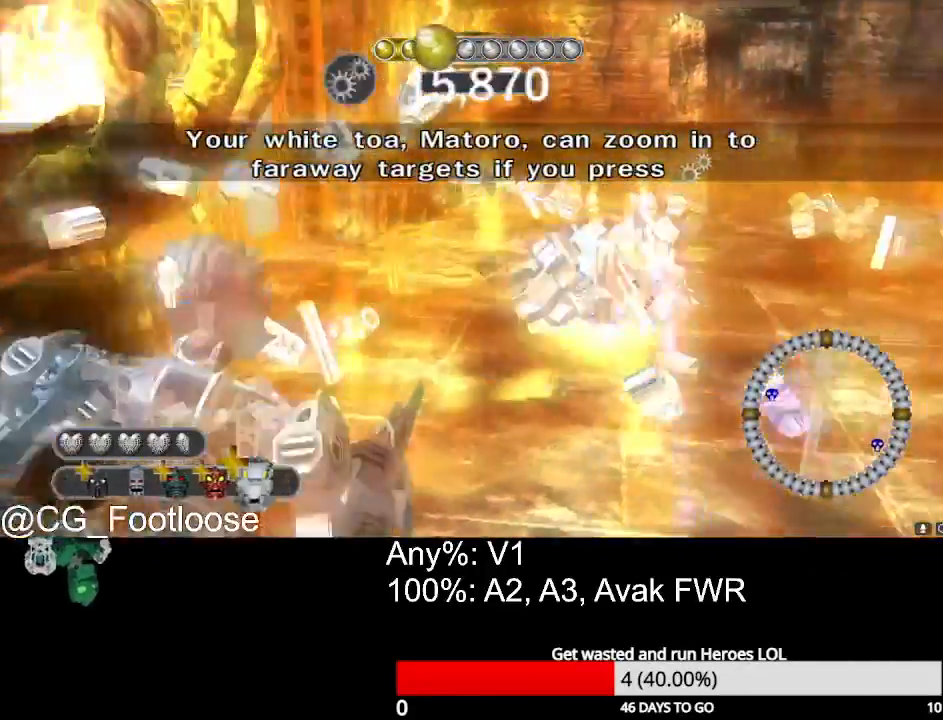
{"keys": ["d", "w"], "mouse": [], "mouse_move": "still", "events": [[133, "mouse_wheel_down", "down"], [167, "mouse_wheel_down", "up"], [267, "mouse_wheel_down", "down"], [317, "mouse_wheel_down", "up"]]}
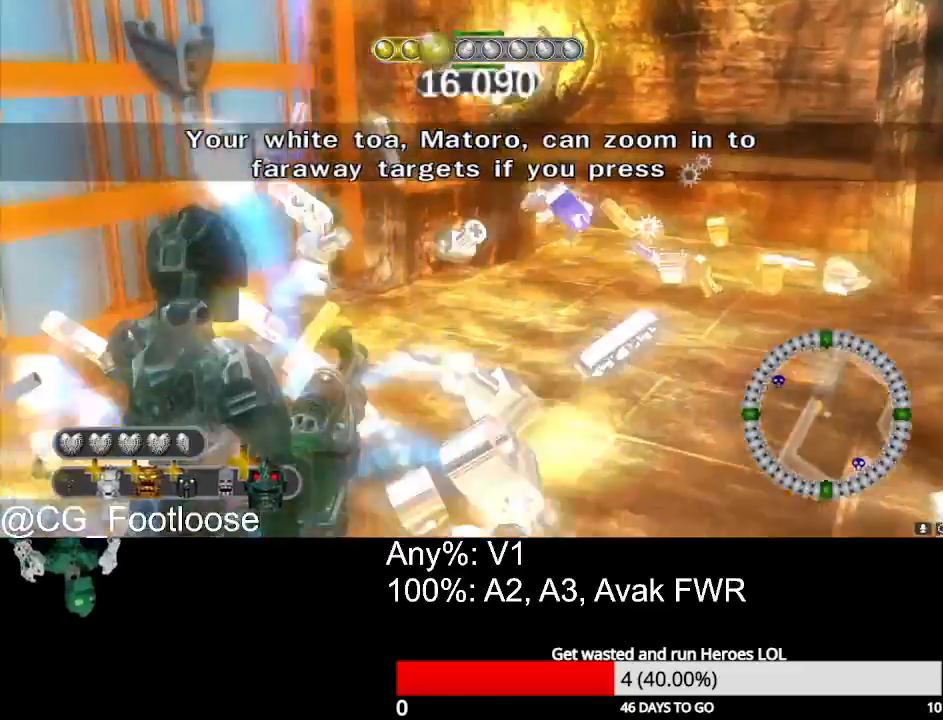
{"keys": ["d", "w"], "mouse": [], "mouse_move": "left", "events": []}
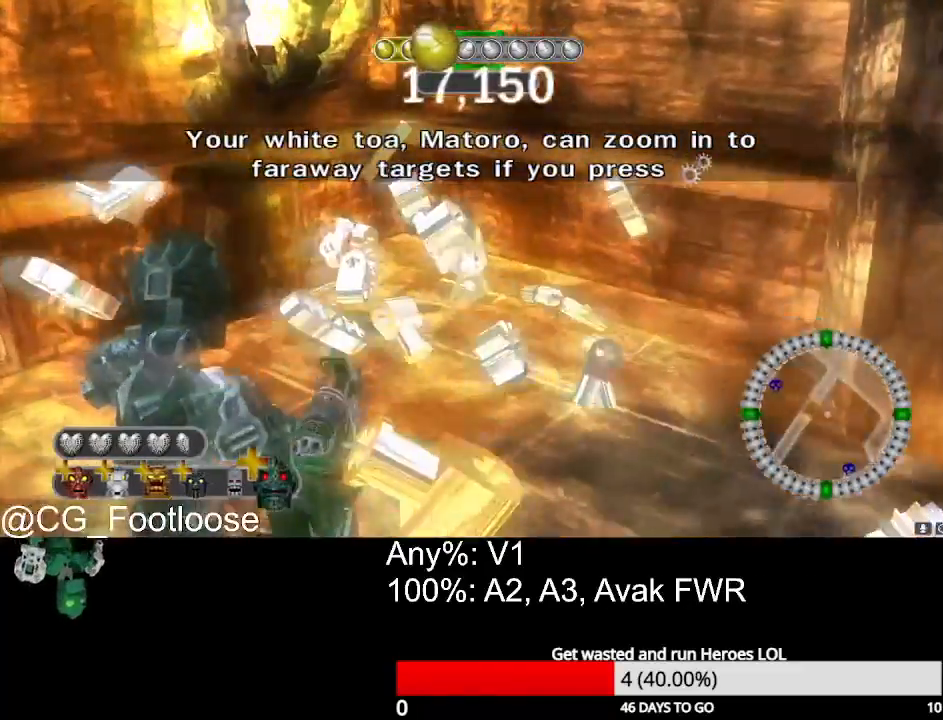
{"keys": ["a", "w"], "mouse": [], "mouse_move": "right", "events": [[250, "d", "up"], [300, "a", "down"]]}
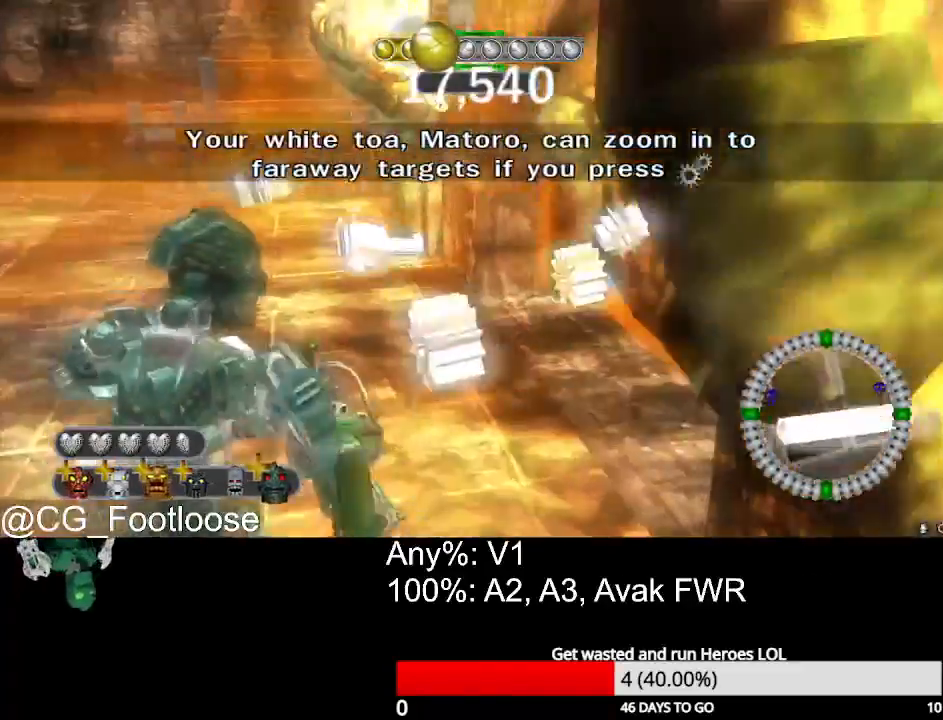
{"keys": [], "mouse": [], "mouse_move": "up-right", "events": [[500, "a", "up"], [500, "w", "up"]]}
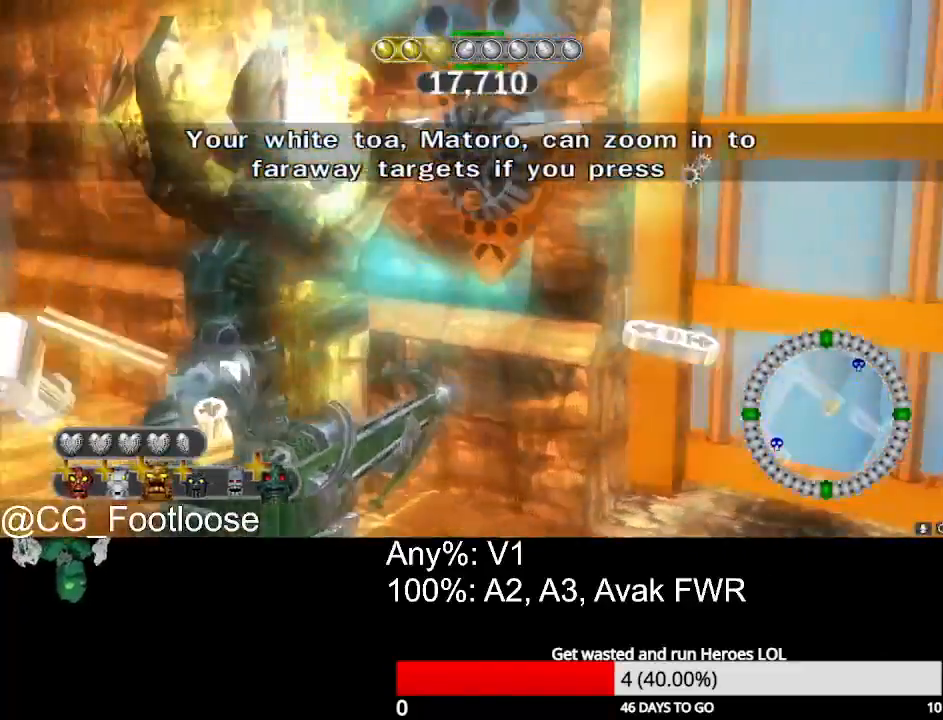
{"keys": ["d", "s", "space"], "mouse": [], "mouse_move": "still", "events": [[100, "q", "down"], [150, "space", "down"], [183, "q", "up"], [383, "d", "down"], [467, "s", "down"]]}
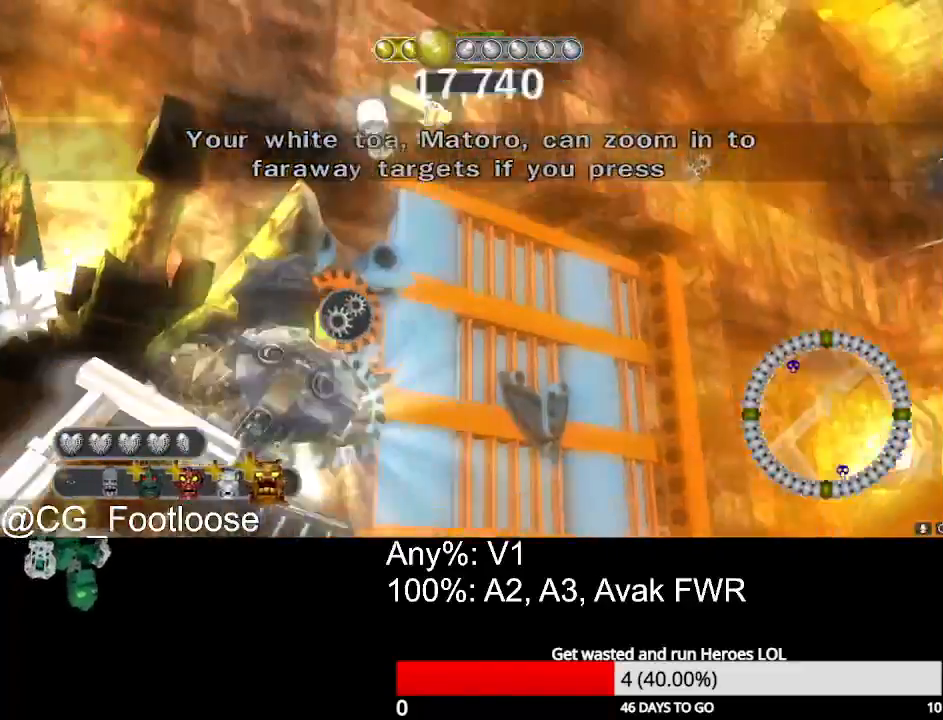
{"keys": ["s", "space"], "mouse": [], "mouse_move": "still", "events": [[350, "d", "up"]]}
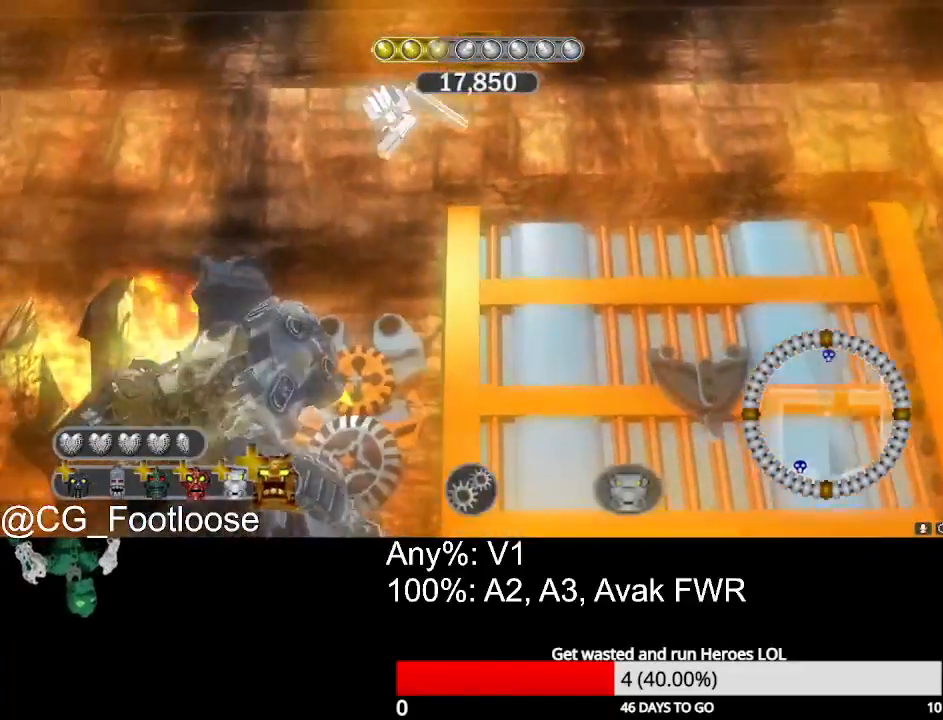
{"keys": ["space"], "mouse": [], "mouse_move": "still", "events": [[133, "a", "down"], [217, "a", "up"], [450, "s", "up"]]}
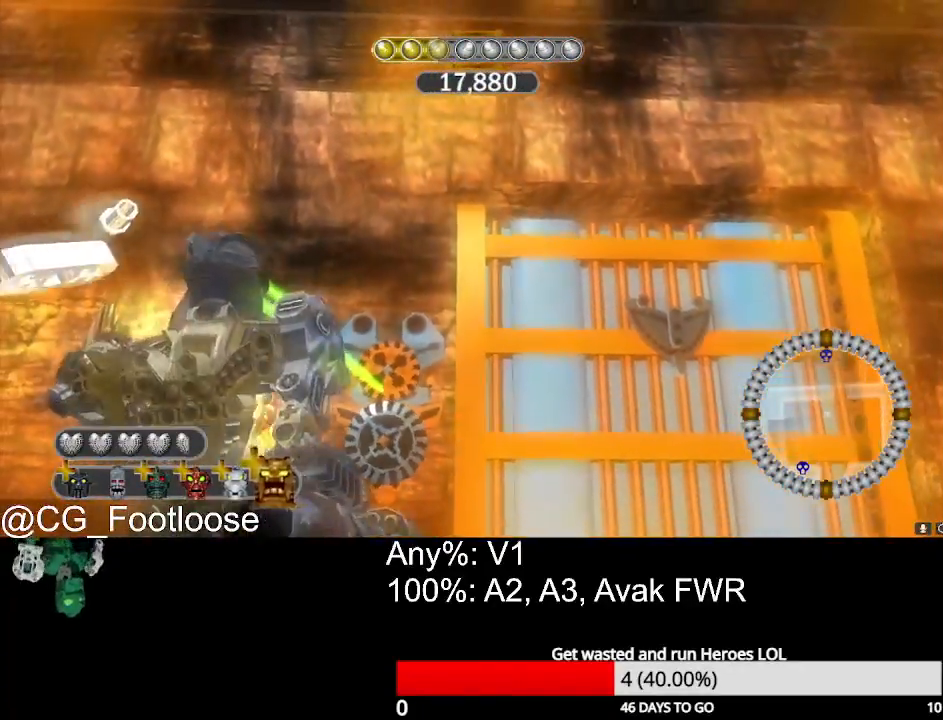
{"keys": ["space"], "mouse": [], "mouse_move": "still", "events": []}
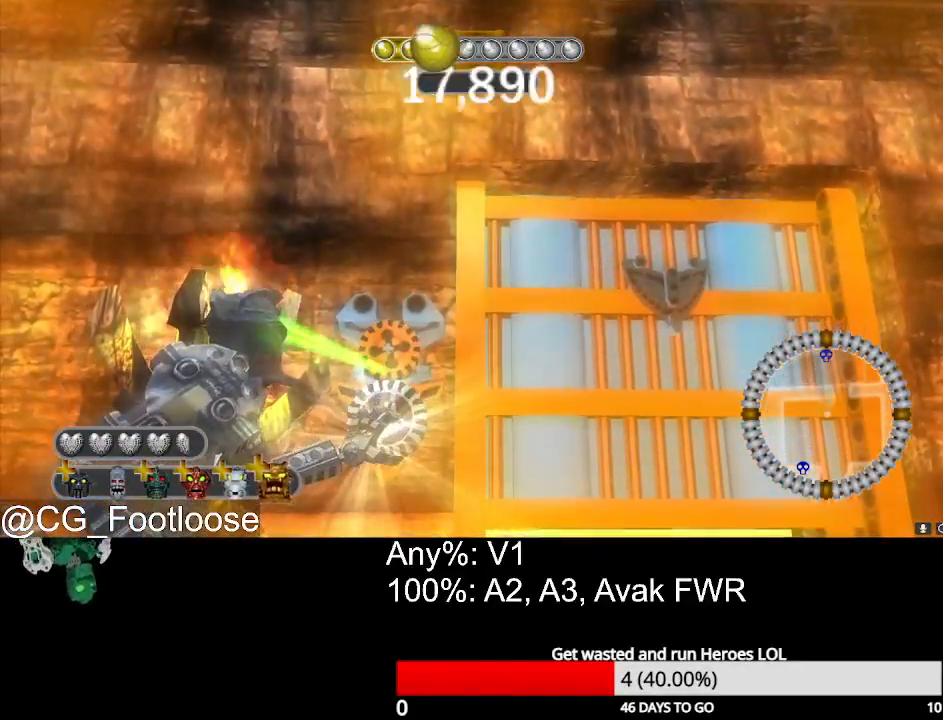
{"keys": ["space"], "mouse": [], "mouse_move": "still", "events": []}
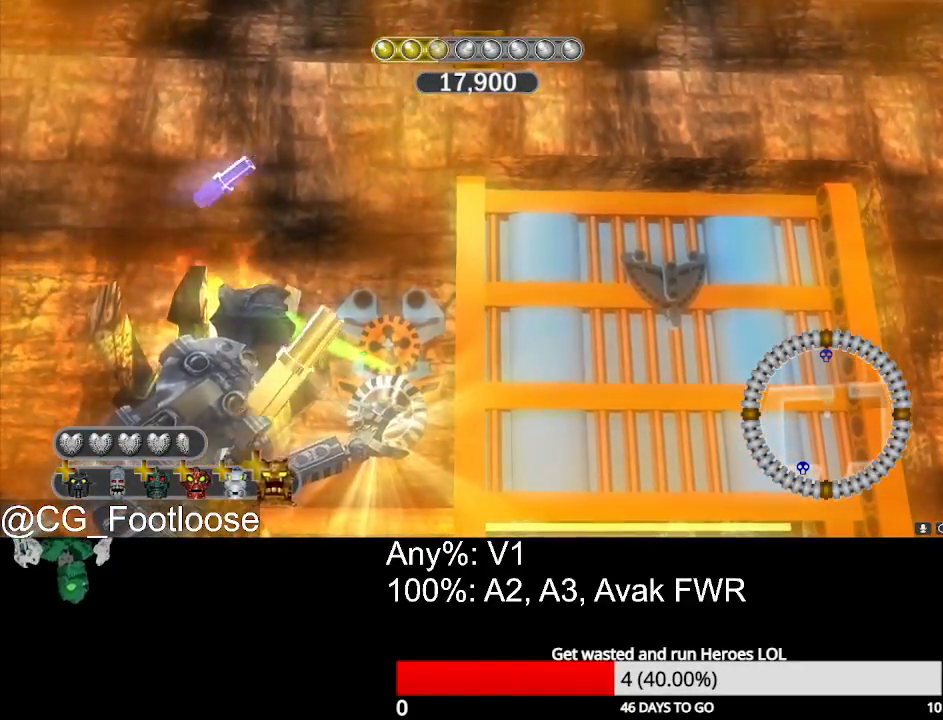
{"keys": ["space"], "mouse": [], "mouse_move": "still", "events": []}
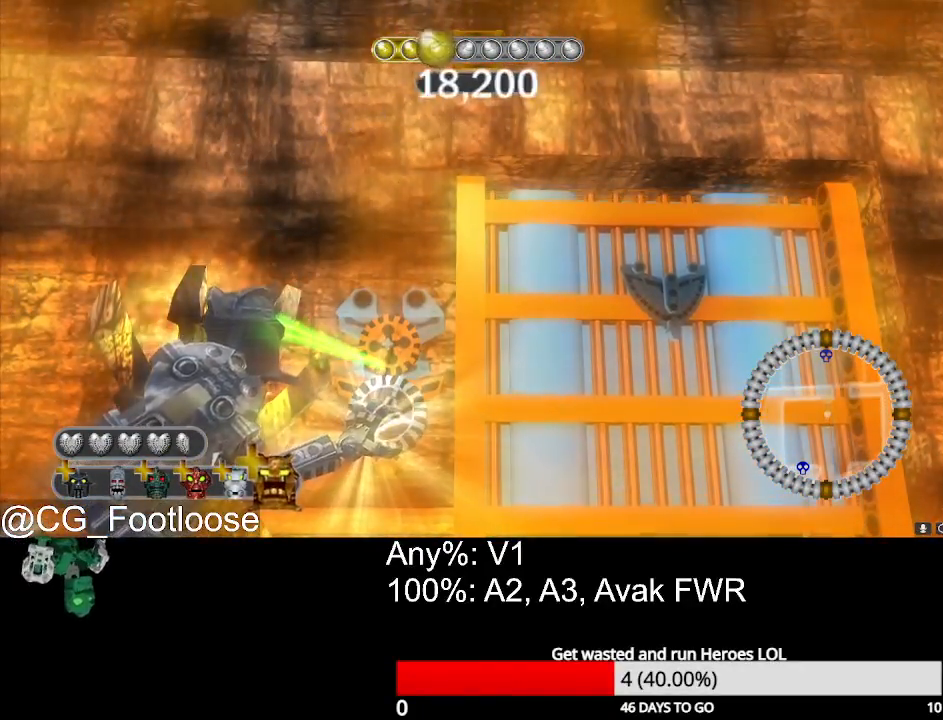
{"keys": ["space"], "mouse": [], "mouse_move": "still", "events": []}
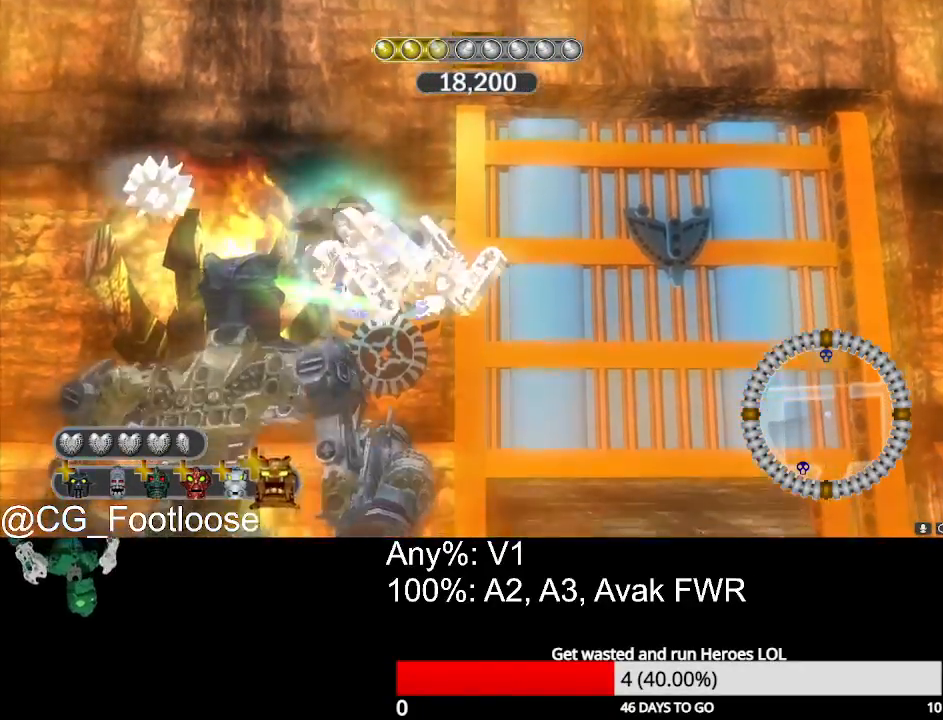
{"keys": ["d", "s"], "mouse": [], "mouse_move": "still", "events": [[67, "space", "up"], [250, "mouse_left", "down"], [300, "d", "down"], [350, "mouse_left", "up"], [350, "s", "down"]]}
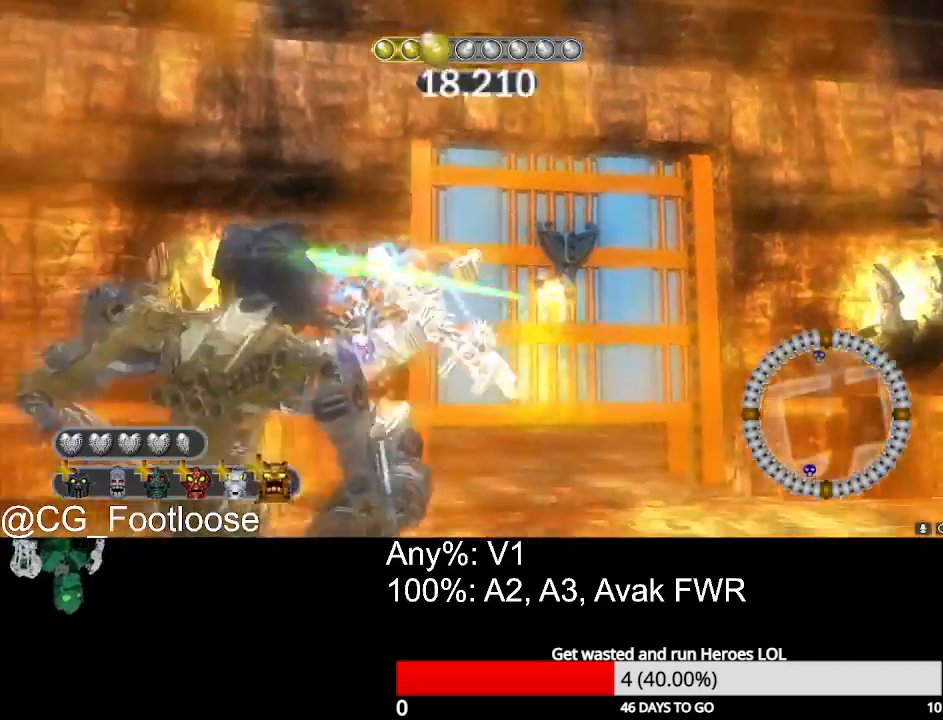
{"keys": ["a"], "mouse": [], "mouse_move": "still", "events": [[367, "s", "up"], [400, "a", "down"], [450, "d", "up"]]}
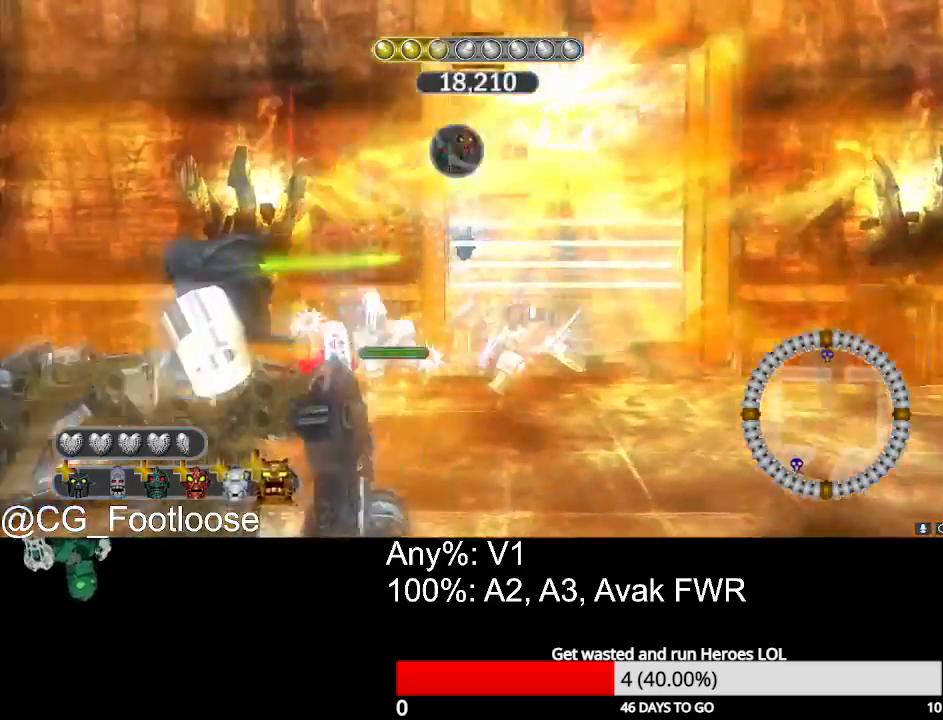
{"keys": ["d", "w"], "mouse": [], "mouse_move": "still", "events": [[50, "w", "down"], [100, "a", "up"], [183, "d", "down"]]}
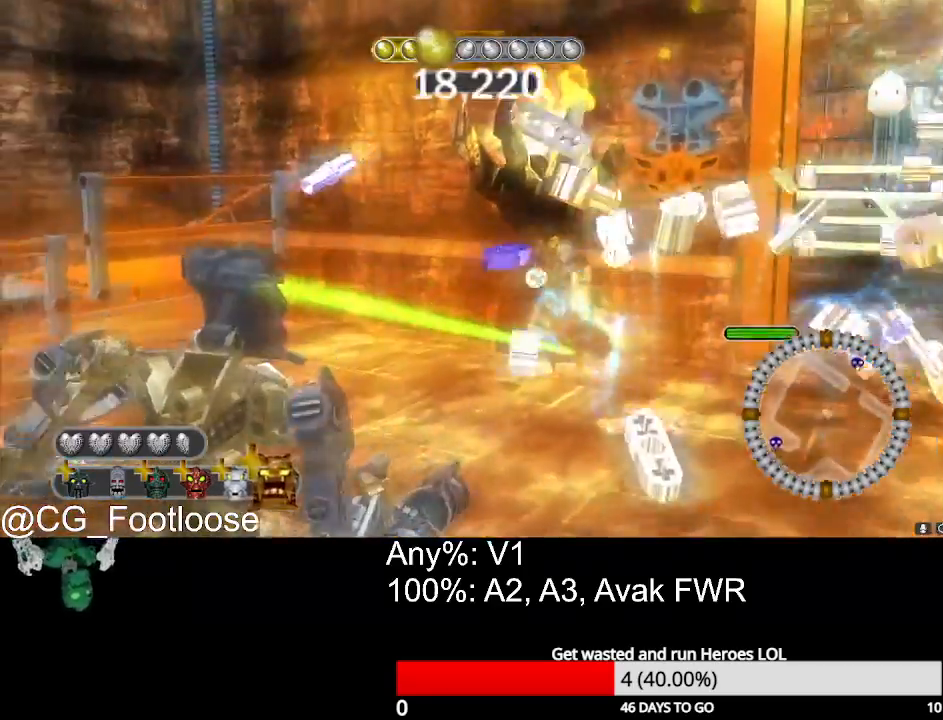
{"keys": ["d", "w"], "mouse": [], "mouse_move": "still", "events": [[433, "mouse_wheel_down", "down"], [483, "mouse_wheel_down", "up"]]}
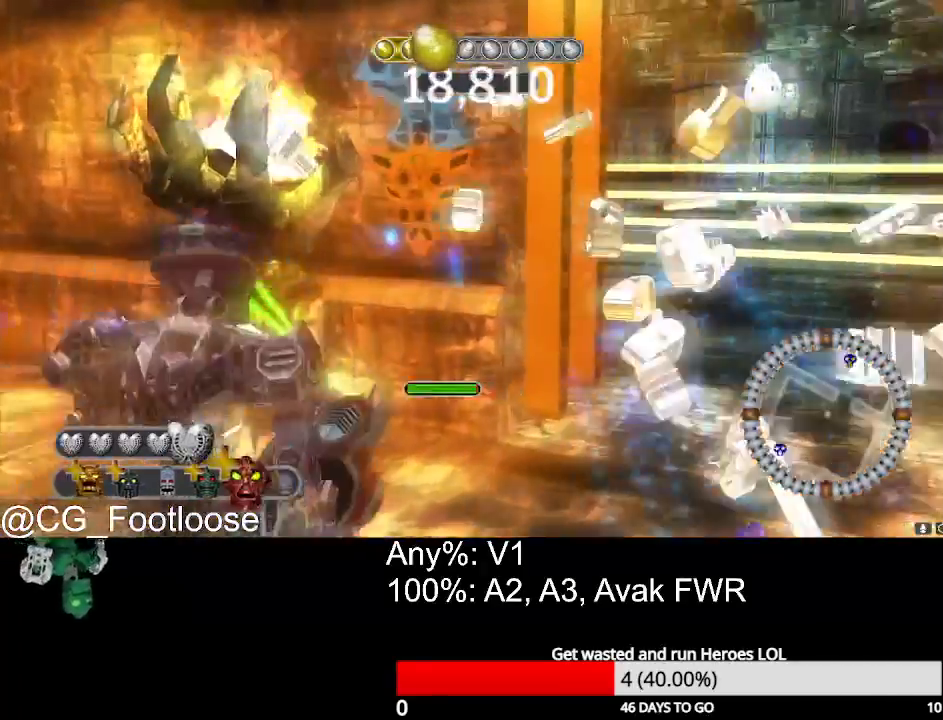
{"keys": ["w"], "mouse": [], "mouse_move": "still", "events": [[367, "mouse_wheel_up", "down"], [417, "d", "up"], [417, "mouse_wheel_up", "up"]]}